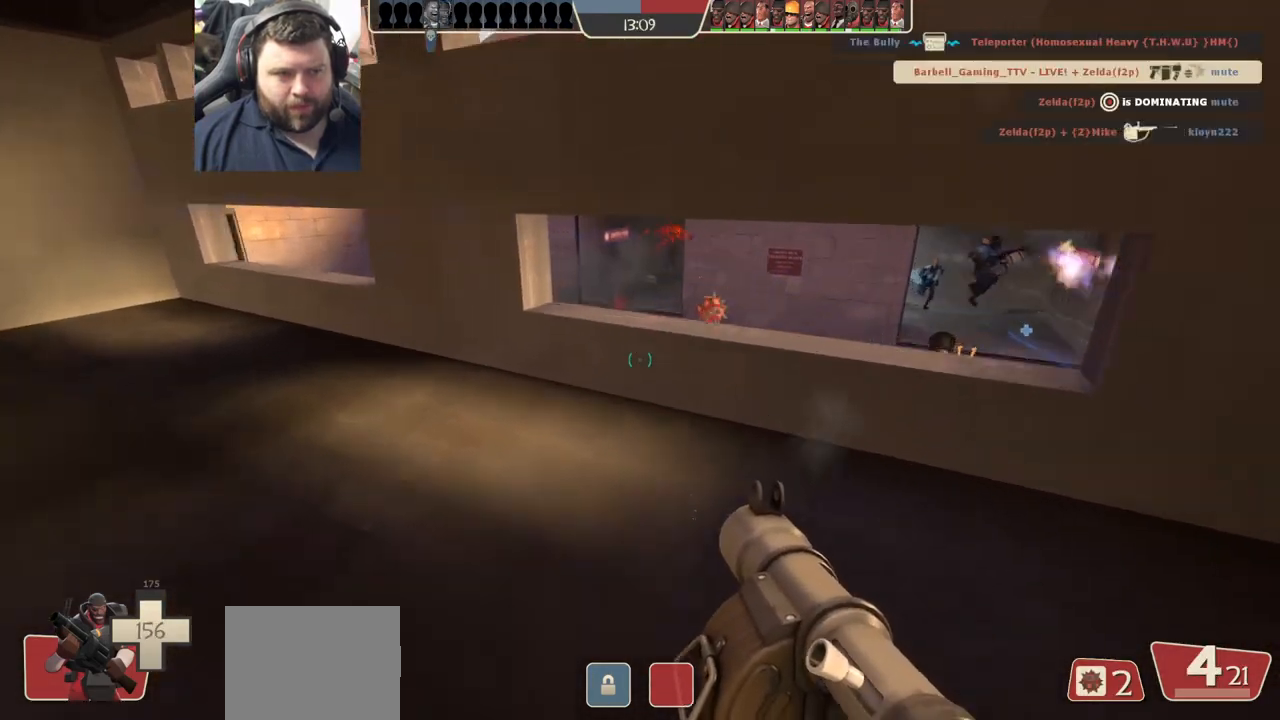
Gameplay with a controller (PlayStation layout); each line is a JSON object with the inputs held at the frame after it. "events" lists button and stick changes between this image and that frame as [ms after this image, input, new state], when the widget could be followed in between.
{"buttons": [], "left_stick": "down-left", "right_stick": "center", "events": [[50, "left_stick", "center"], [100, "L2", "down"], [100, "R2", "down"], [100, "left_stick", "up-left"], [183, "R2", "up"], [200, "left_stick", "left"], [217, "L2", "up"], [217, "right_stick", "right"], [333, "left_stick", "down-left"], [383, "R2", "down"], [450, "R2", "up"], [483, "right_stick", "center"]]}
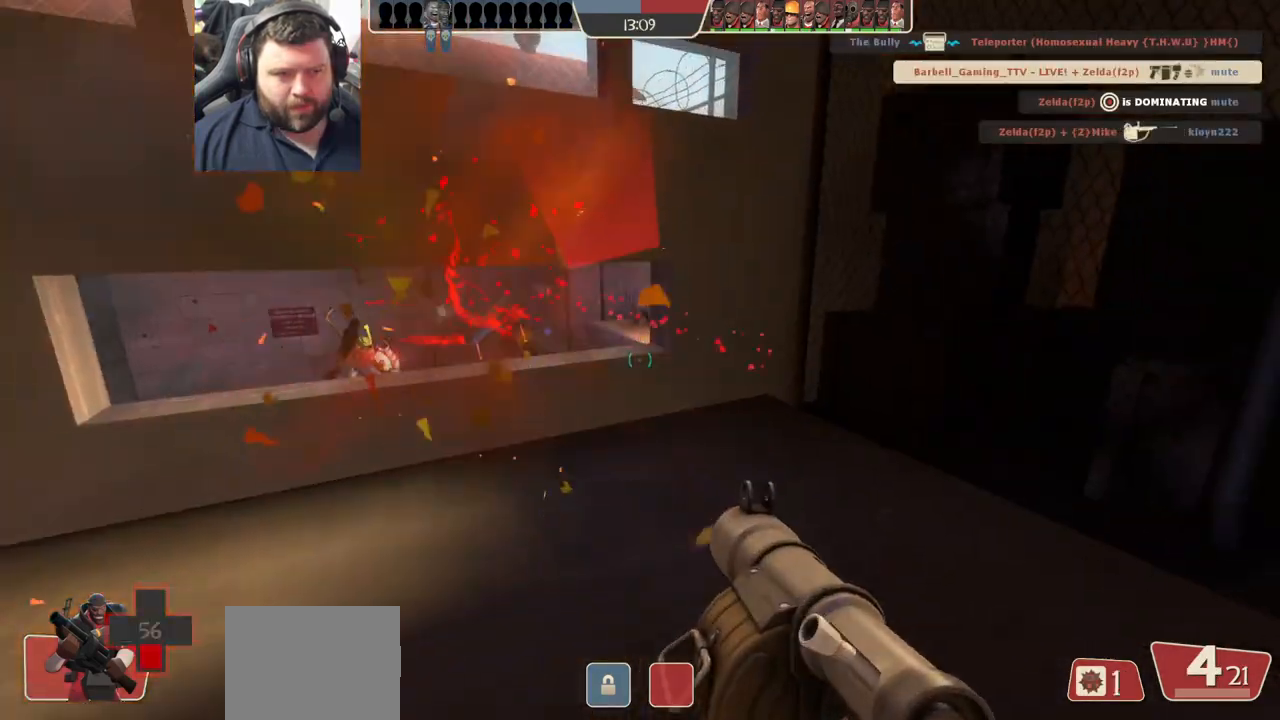
{"buttons": [], "left_stick": "down", "right_stick": "center", "events": [[333, "left_stick", "down"]]}
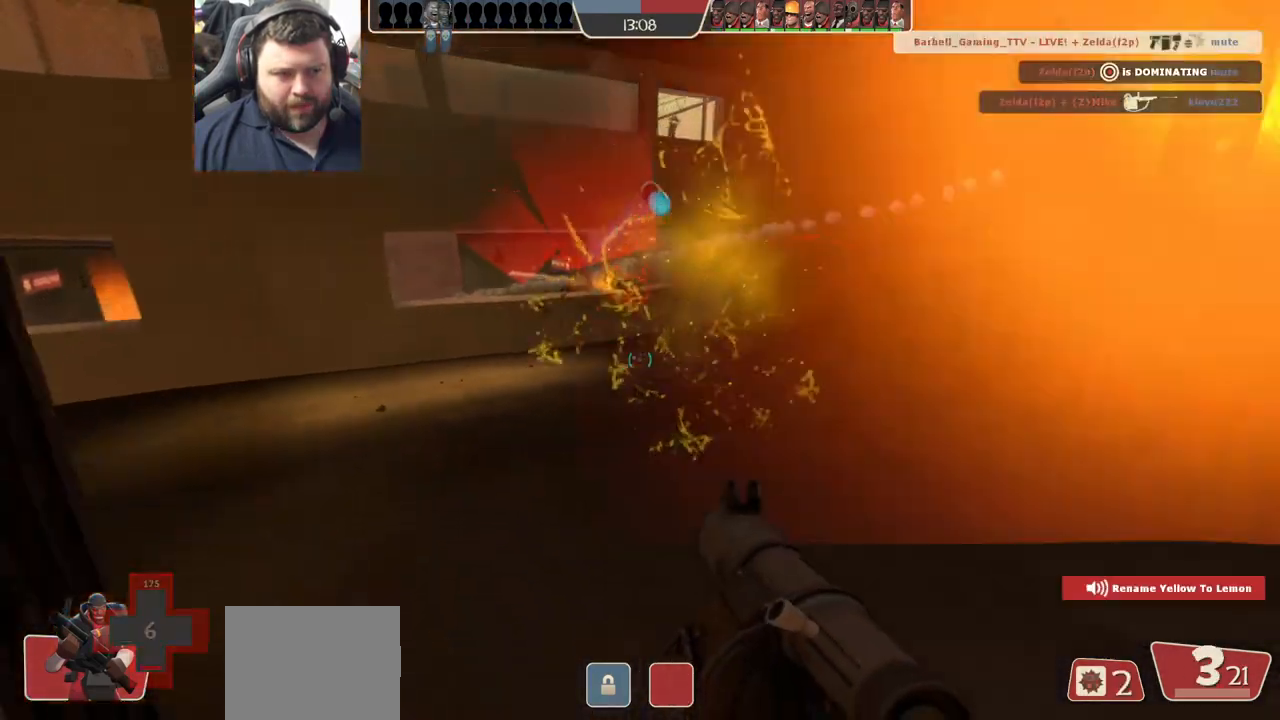
{"buttons": [], "left_stick": "down-left", "right_stick": "center", "events": [[183, "left_stick", "down-left"]]}
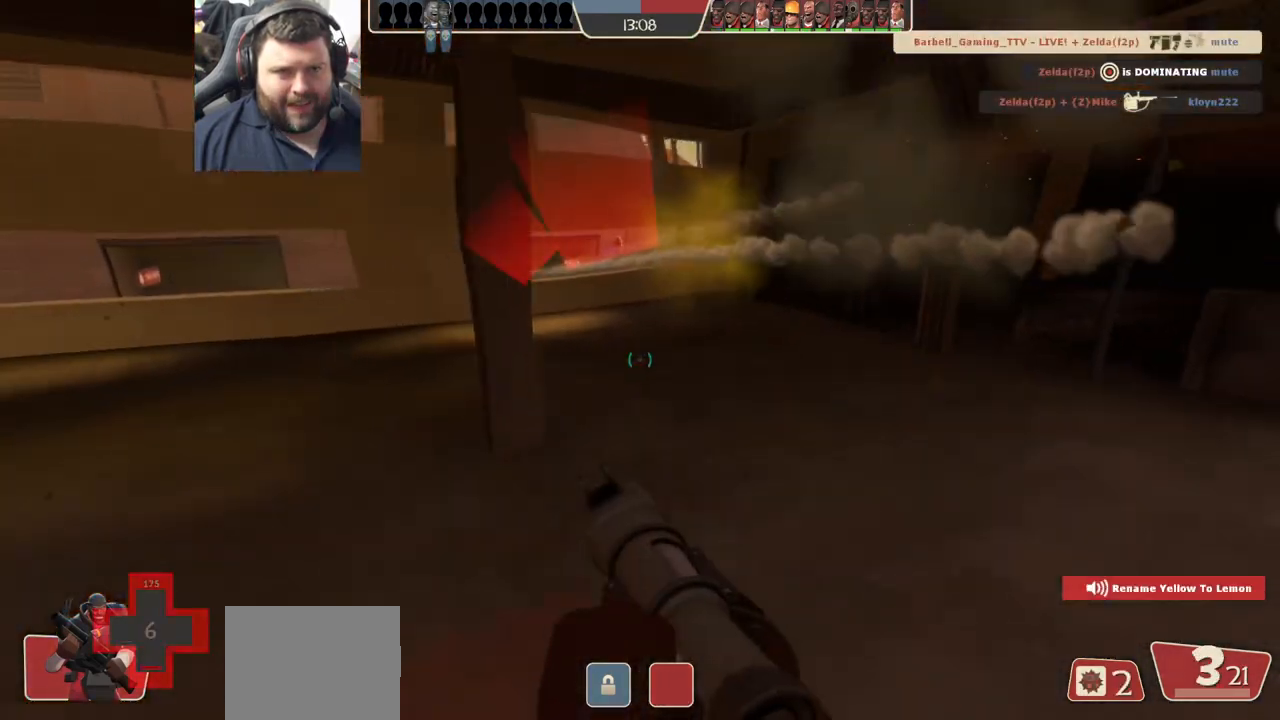
{"buttons": ["L2"], "left_stick": "right", "right_stick": "center", "events": [[117, "left_stick", "down"], [300, "left_stick", "down-right"], [433, "left_stick", "right"], [450, "L2", "down"]]}
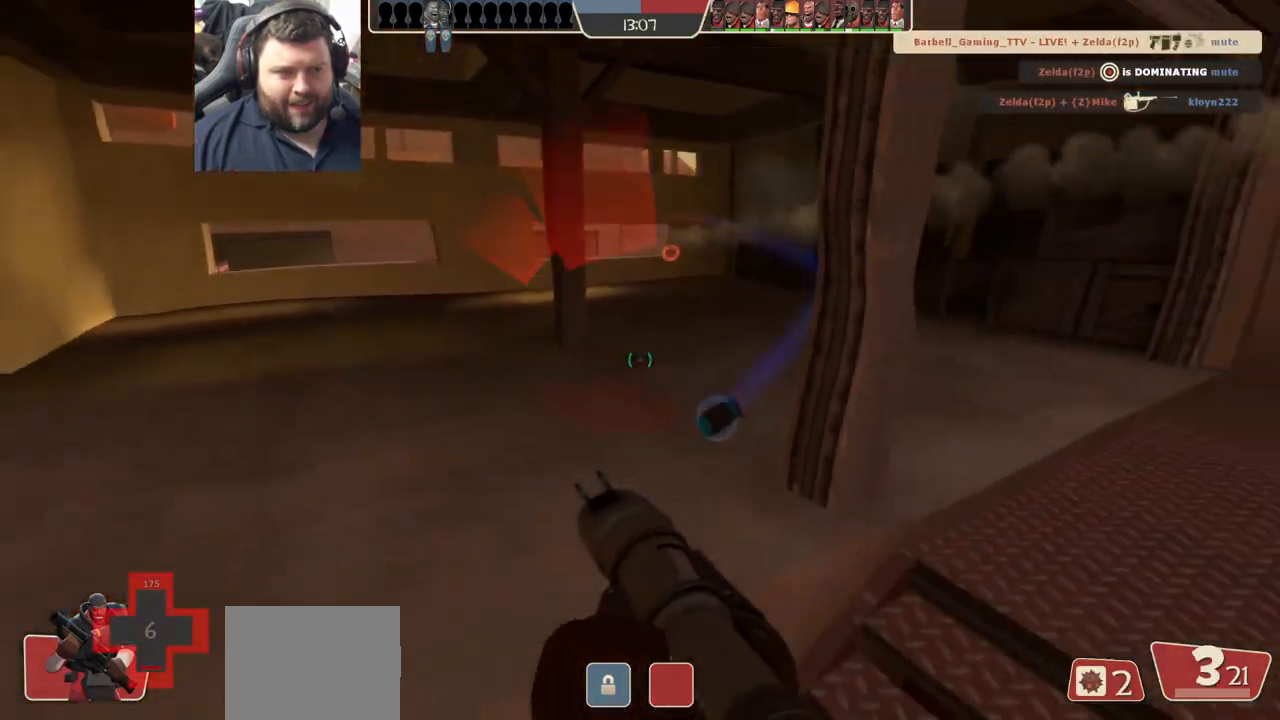
{"buttons": [], "left_stick": "right", "right_stick": "center", "events": [[150, "L2", "up"]]}
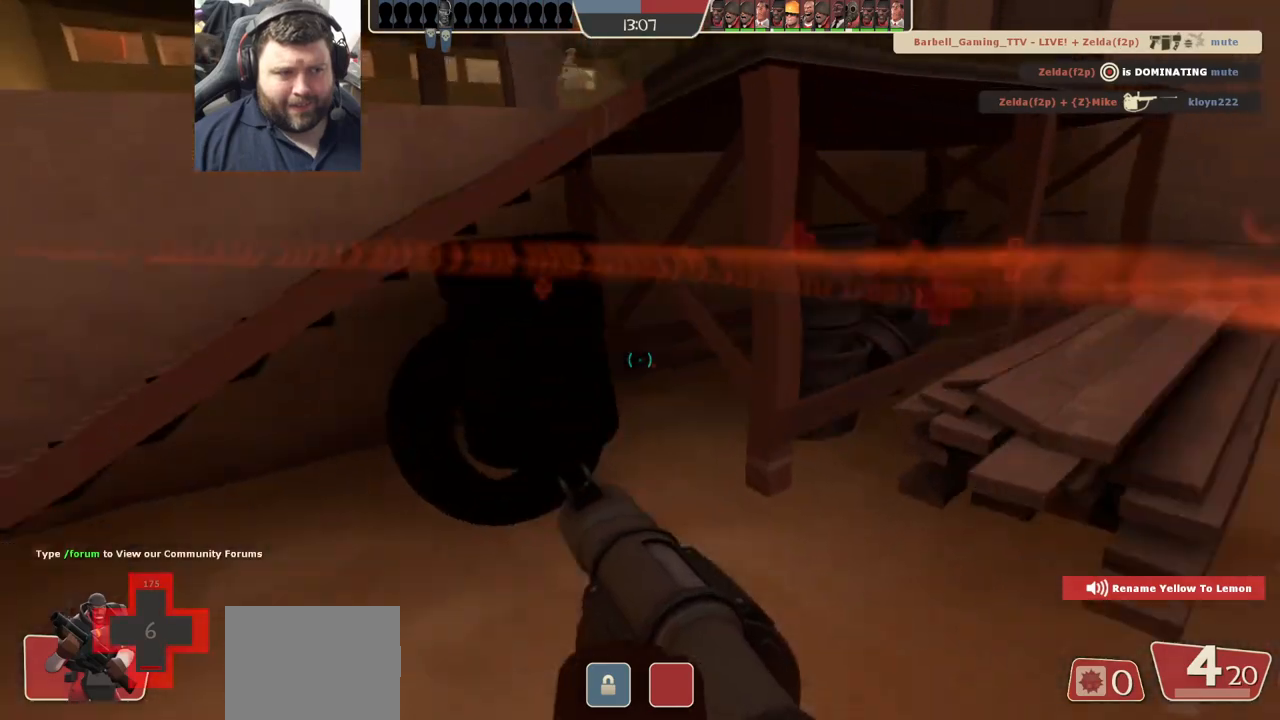
{"buttons": ["R3"], "left_stick": "up-right", "right_stick": "center", "events": [[183, "right_stick", "right"], [200, "left_stick", "up-right"], [333, "right_stick", "center"], [433, "R3", "down"]]}
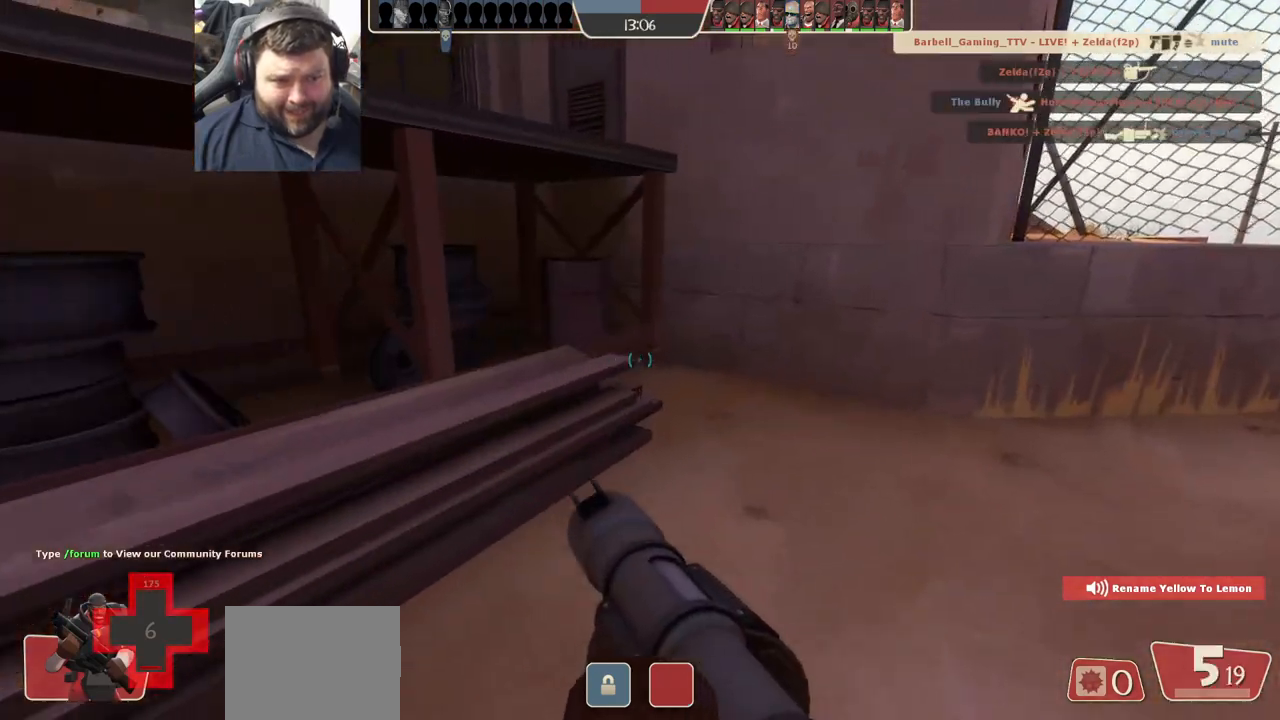
{"buttons": [], "left_stick": "up-right", "right_stick": "left", "events": [[33, "R3", "up"], [200, "right_stick", "left"], [383, "right_stick", "center"], [433, "right_stick", "left"]]}
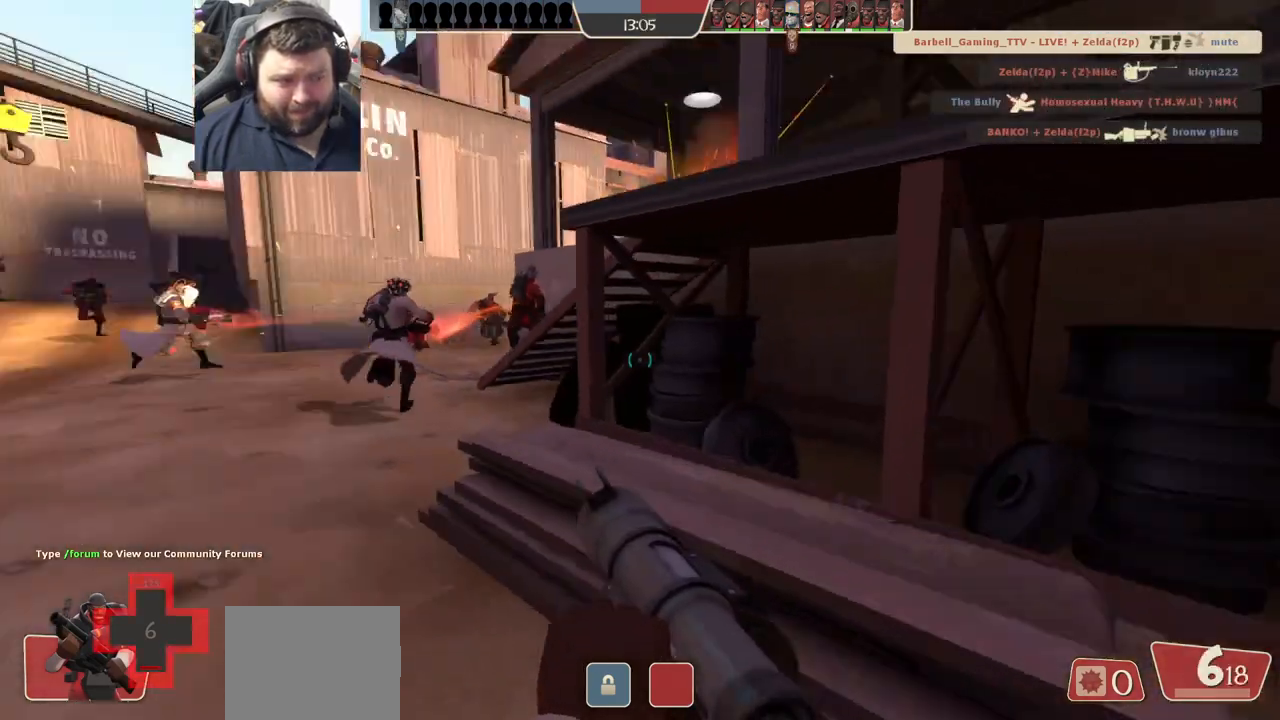
{"buttons": [], "left_stick": "center", "right_stick": "center", "events": [[83, "right_stick", "center"], [117, "left_stick", "center"]]}
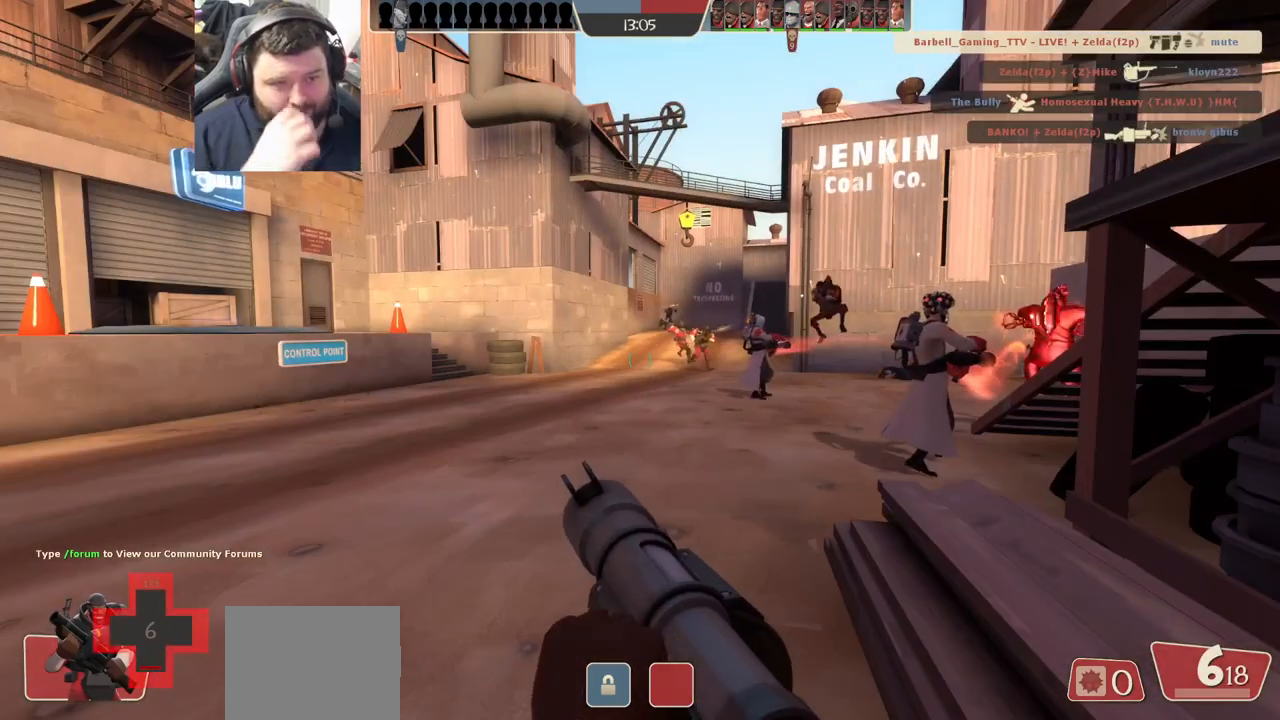
{"buttons": [], "left_stick": "center", "right_stick": "center", "events": []}
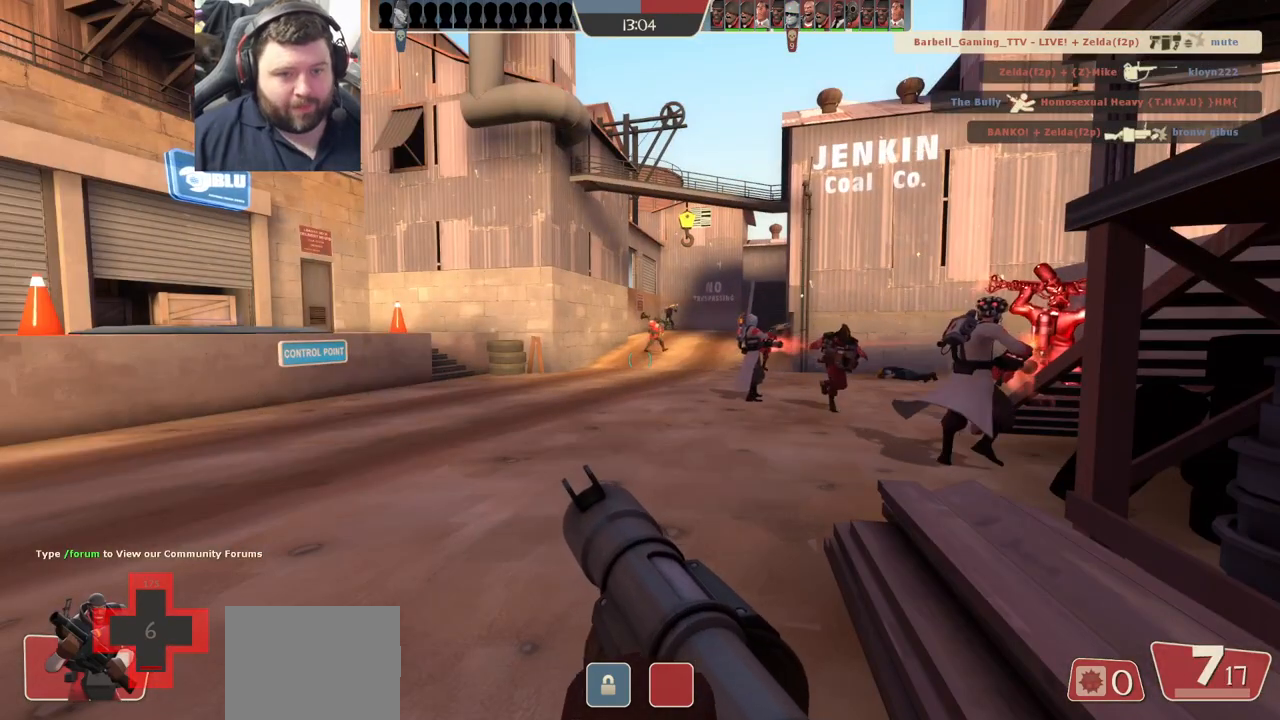
{"buttons": [], "left_stick": "center", "right_stick": "center", "events": [[150, "right_stick", "up"], [167, "R3", "down"], [233, "R3", "up"], [250, "right_stick", "center"], [333, "R3", "down"], [433, "R3", "up"]]}
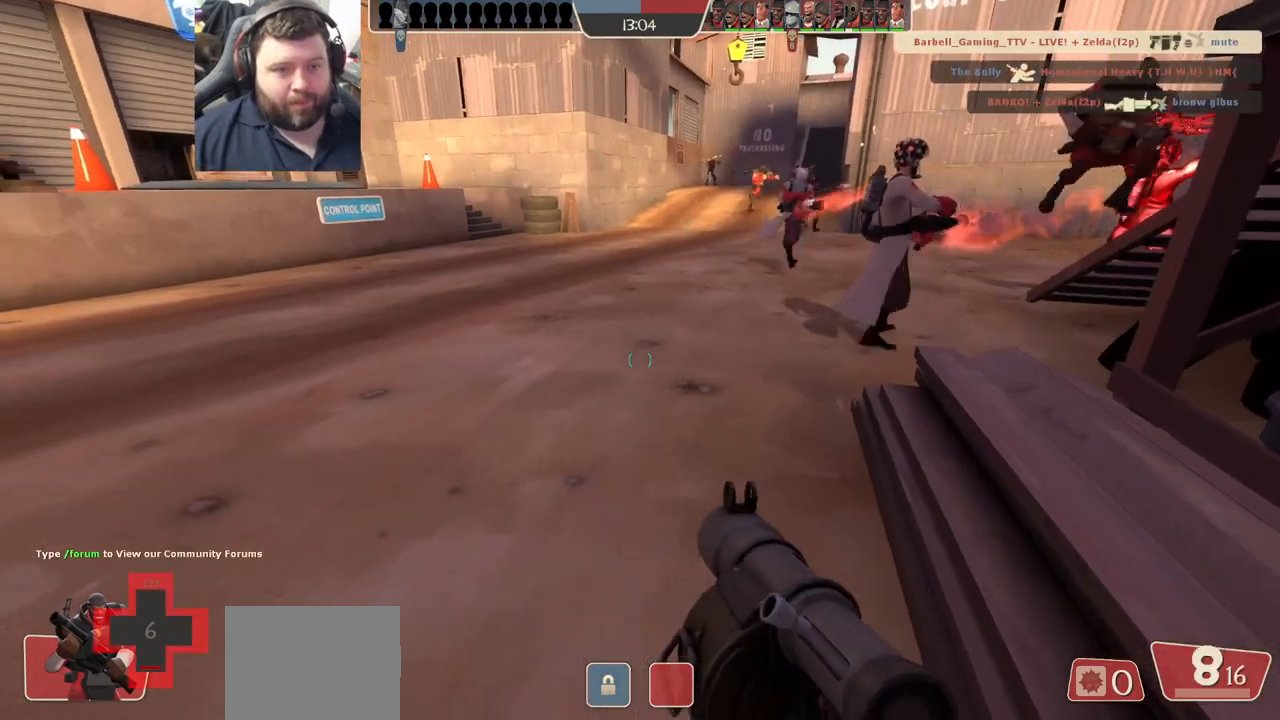
{"buttons": [], "left_stick": "center", "right_stick": "center", "events": [[100, "SQUARE", "down"], [183, "SQUARE", "up"], [267, "SQUARE", "down"], [333, "SQUARE", "up"], [417, "SQUARE", "down"], [483, "SQUARE", "up"]]}
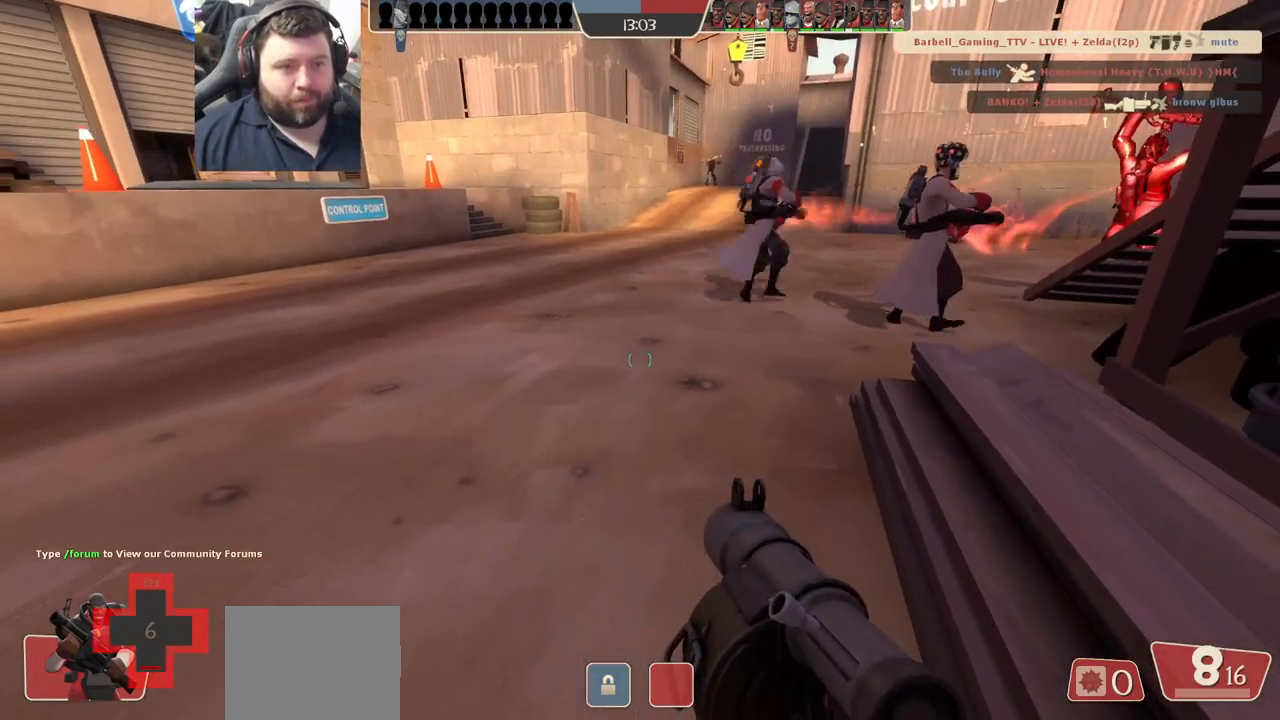
{"buttons": [], "left_stick": "center", "right_stick": "center", "events": [[50, "SQUARE", "down"], [150, "SQUARE", "up"], [200, "SQUARE", "down"], [283, "SQUARE", "up"], [350, "SQUARE", "down"], [433, "SQUARE", "up"]]}
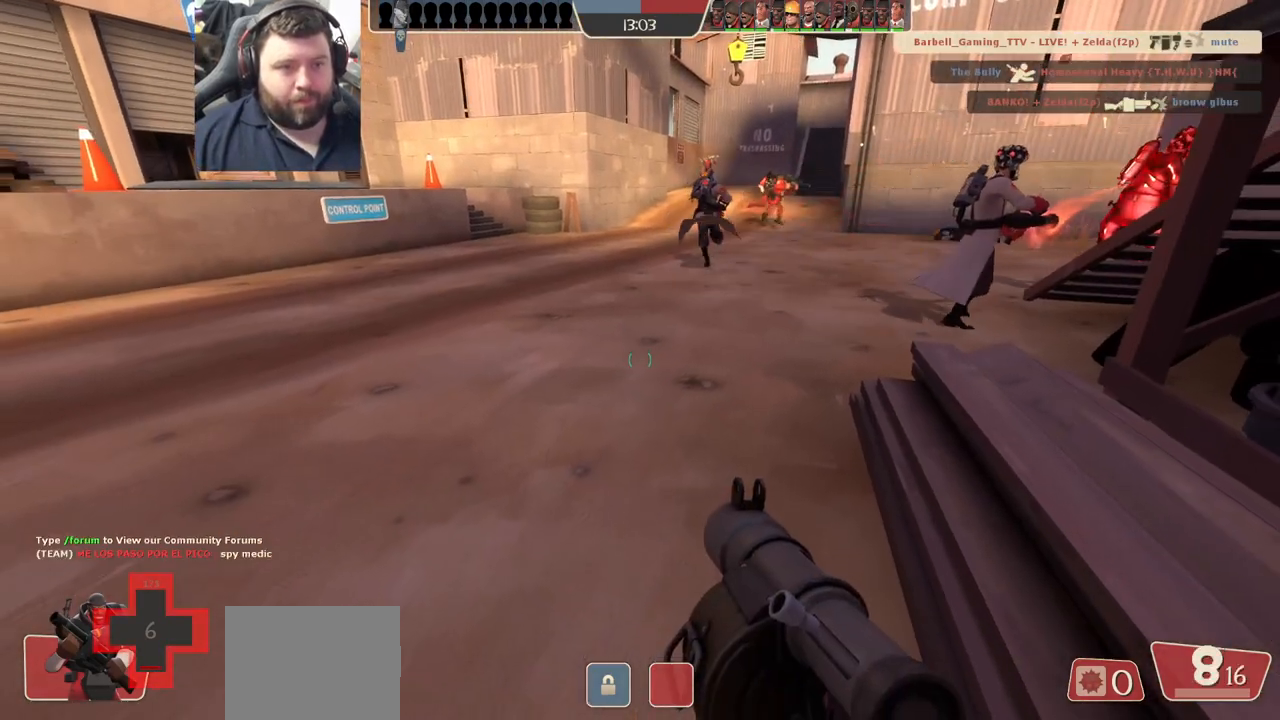
{"buttons": [], "left_stick": "down-right", "right_stick": "center", "events": [[17, "left_stick", "down-right"], [50, "R3", "down"], [133, "left_stick", "center"], [167, "R3", "up"], [250, "R3", "down"], [267, "left_stick", "down"], [350, "R3", "up"], [350, "left_stick", "down-right"], [417, "R3", "down"], [500, "R3", "up"]]}
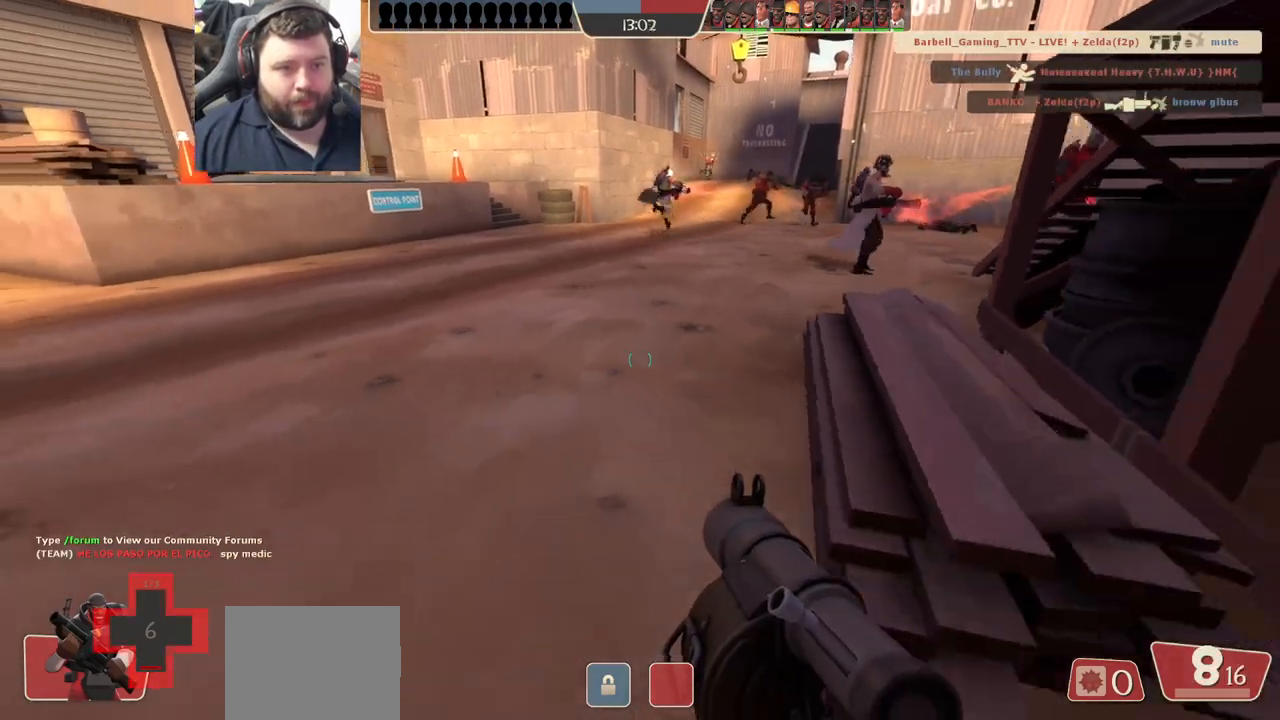
{"buttons": ["R3"], "left_stick": "center", "right_stick": "center", "events": [[100, "R3", "down"], [183, "R3", "up"], [267, "R3", "down"], [367, "R3", "up"], [433, "R3", "down"], [500, "left_stick", "center"]]}
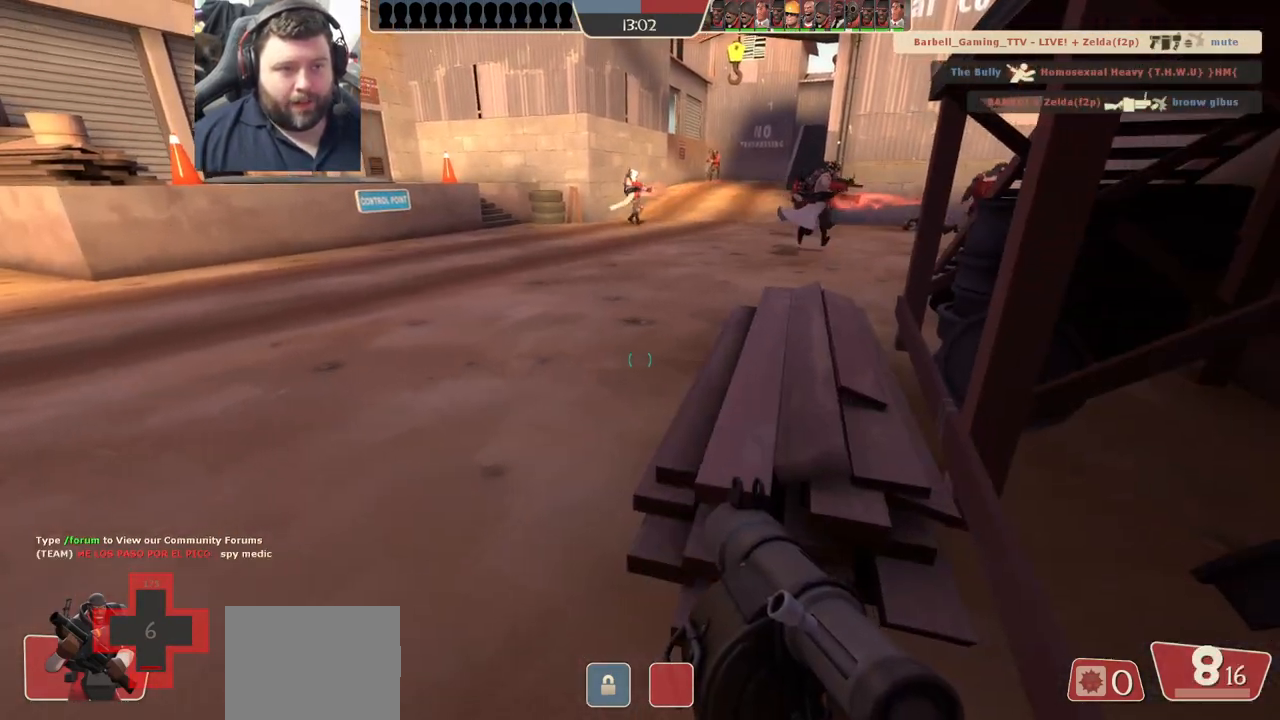
{"buttons": ["R3"], "left_stick": "center", "right_stick": "center", "events": [[17, "R3", "up"], [100, "R3", "down"], [200, "R3", "up"], [267, "R3", "down"], [367, "R3", "up"], [450, "R3", "down"]]}
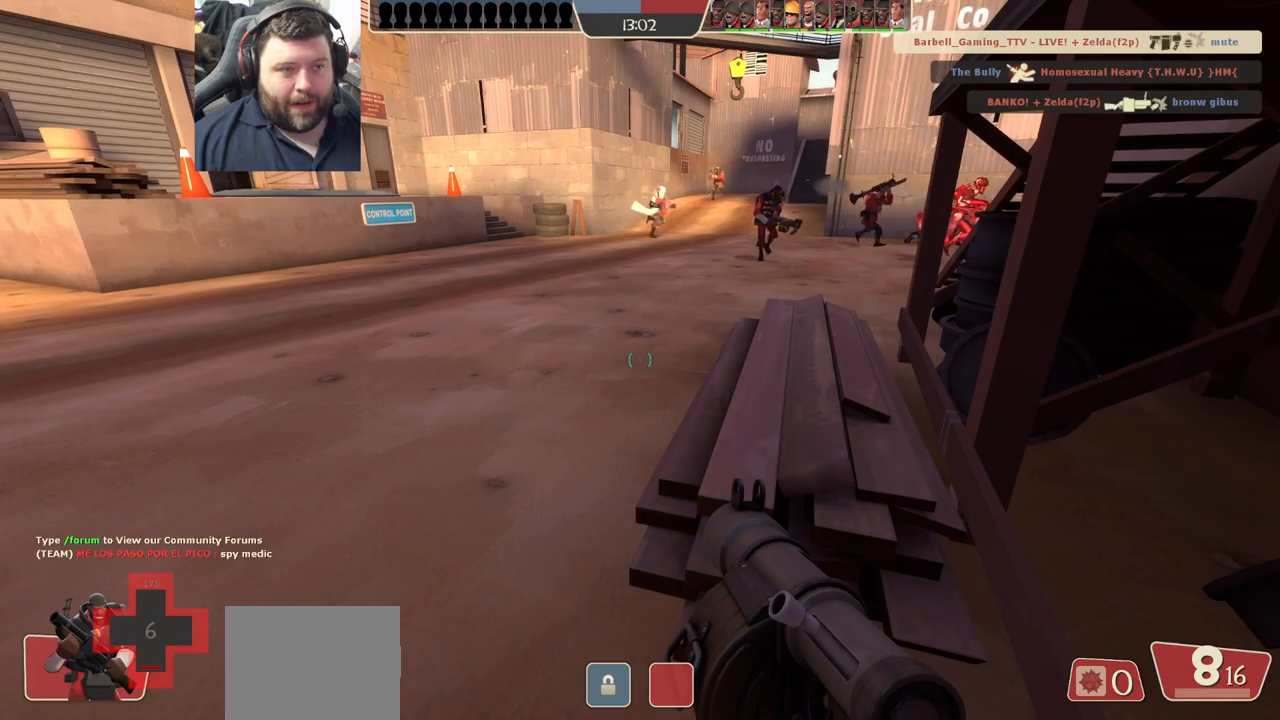
{"buttons": ["R3"], "left_stick": "center", "right_stick": "center", "events": [[50, "R3", "up"], [133, "R3", "down"], [233, "R3", "up"], [333, "R3", "down"], [417, "R3", "up"], [500, "R3", "down"]]}
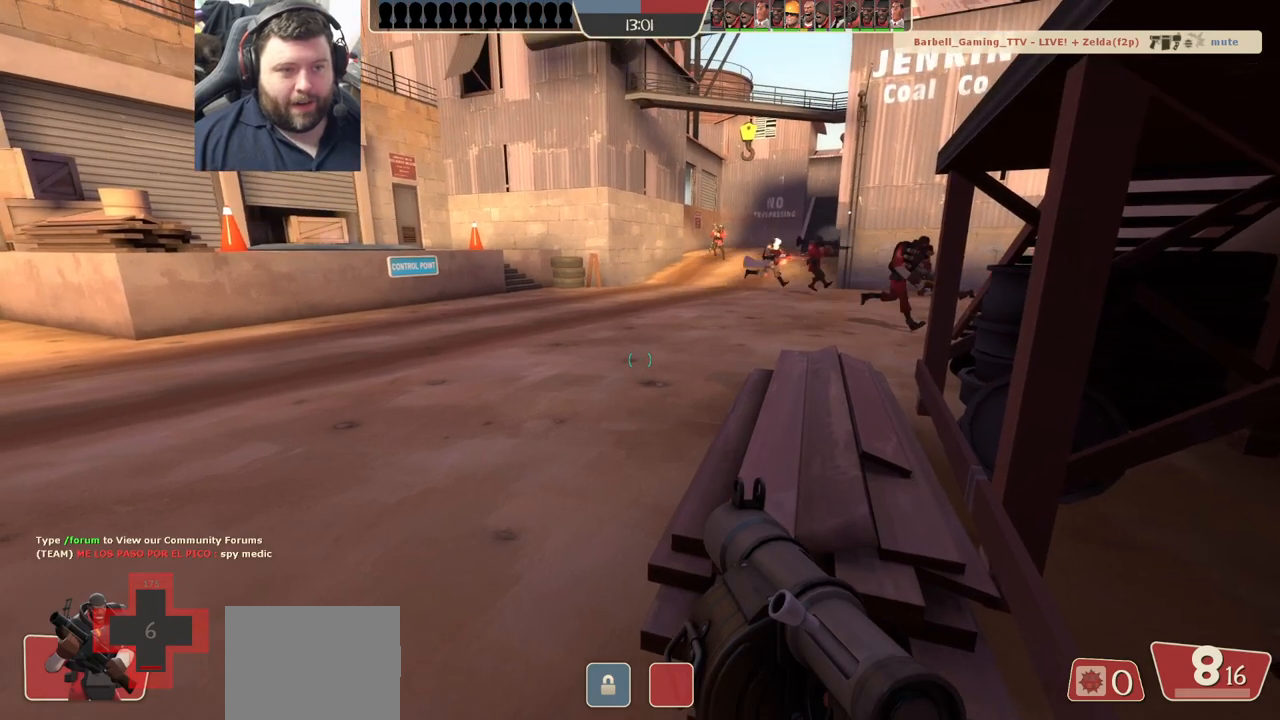
{"buttons": ["R3"], "left_stick": "center", "right_stick": "center", "events": [[83, "R3", "up"], [167, "R3", "down"], [250, "R3", "up"], [367, "R3", "down"], [417, "R3", "up"], [483, "R3", "down"]]}
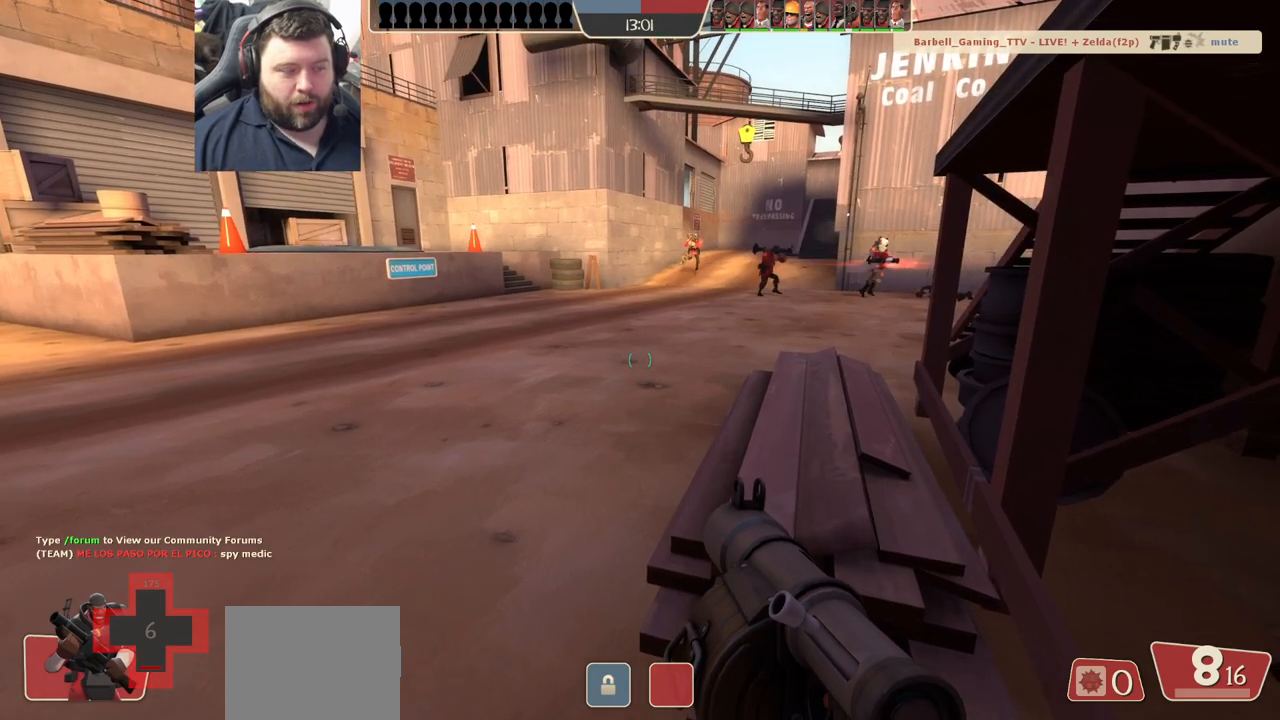
{"buttons": [], "left_stick": "center", "right_stick": "center", "events": [[83, "R3", "up"], [167, "R3", "down"], [267, "R3", "up"], [333, "R3", "down"], [417, "R3", "up"]]}
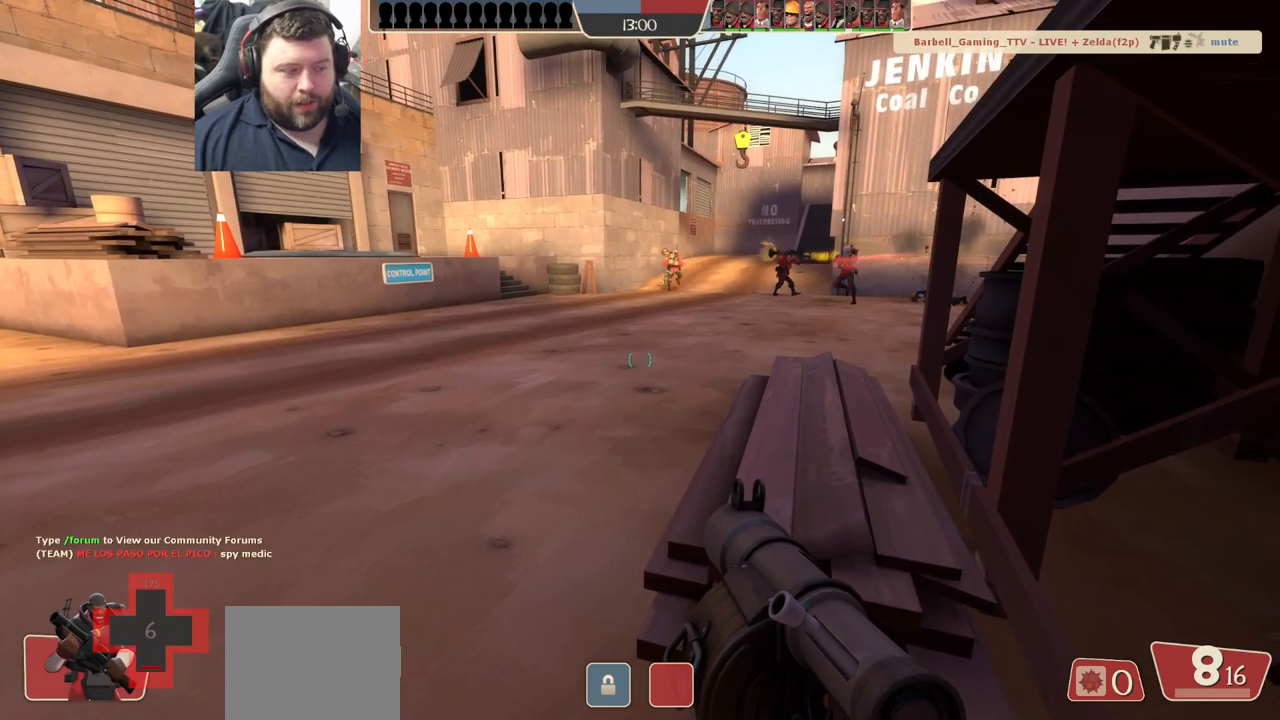
{"buttons": [], "left_stick": "center", "right_stick": "center", "events": [[17, "R3", "down"], [100, "R3", "up"], [183, "R3", "down"], [267, "R3", "up"], [367, "R3", "down"], [450, "R3", "up"]]}
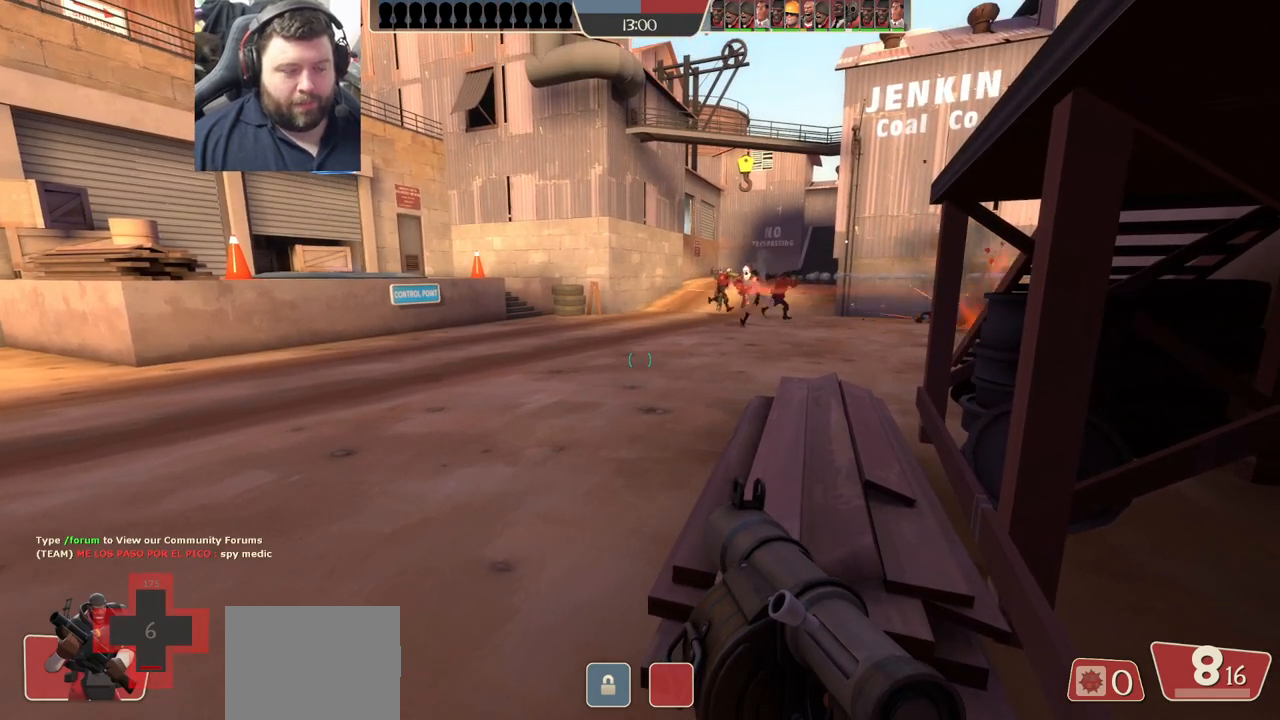
{"buttons": ["R3"], "left_stick": "center", "right_stick": "center", "events": [[33, "R3", "down"], [117, "R3", "up"], [117, "right_stick", "down-right"], [183, "right_stick", "center"], [217, "R3", "down"], [317, "R3", "up"], [433, "R3", "down"]]}
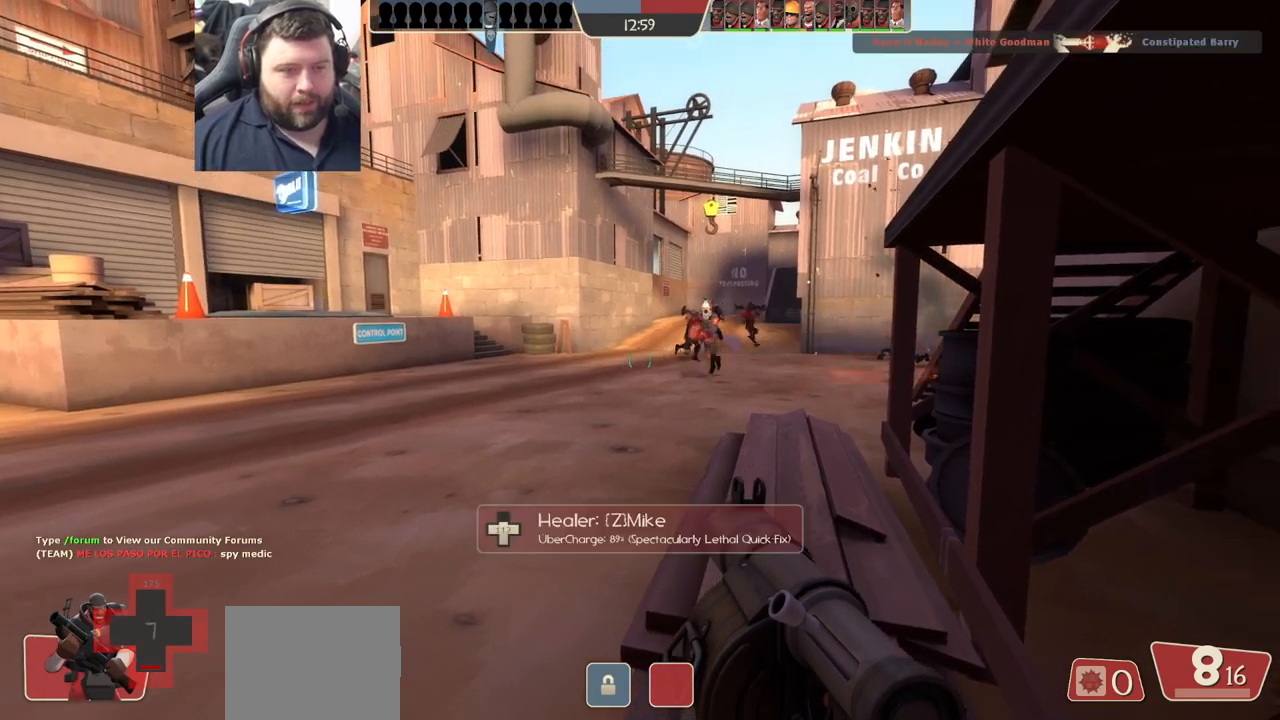
{"buttons": ["R3"], "left_stick": "center", "right_stick": "center", "events": [[33, "R3", "up"], [217, "R3", "down"], [333, "R3", "up"], [467, "R3", "down"]]}
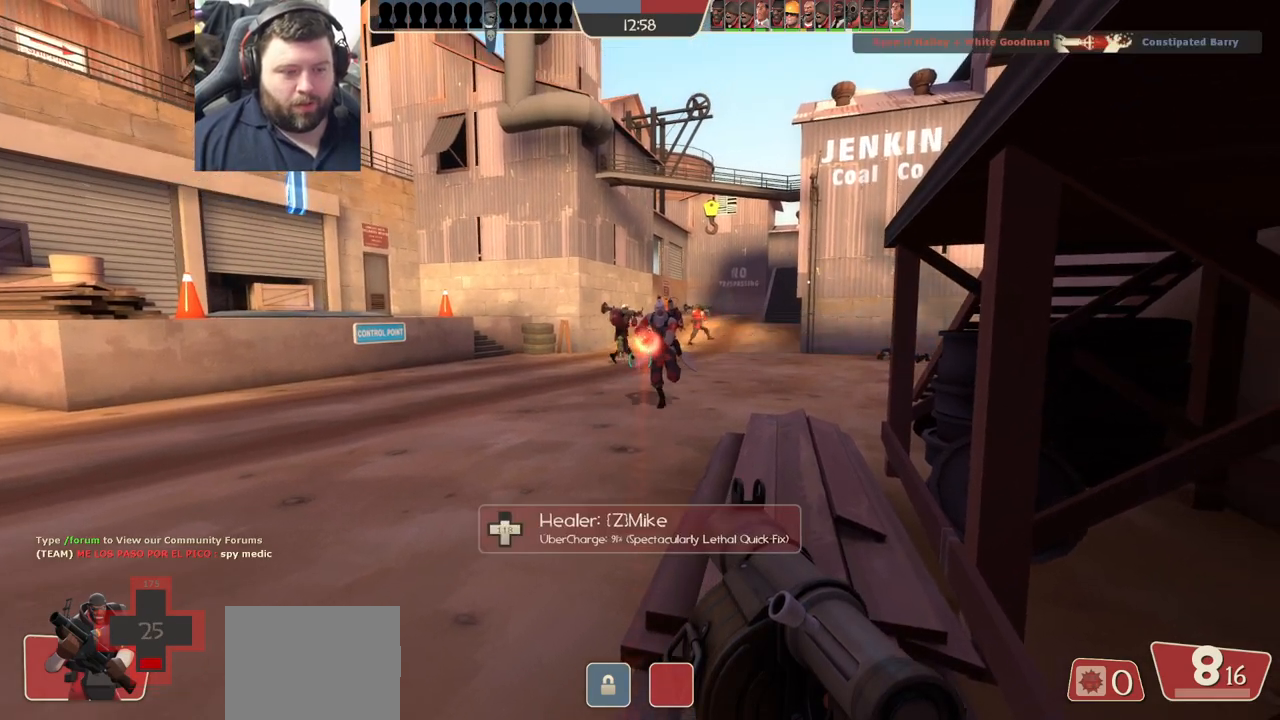
{"buttons": [], "left_stick": "center", "right_stick": "center", "events": [[50, "R3", "up"], [183, "R3", "down"], [200, "left_stick", "up-left"], [267, "R3", "up"], [300, "right_stick", "left"], [333, "left_stick", "center"], [467, "right_stick", "center"]]}
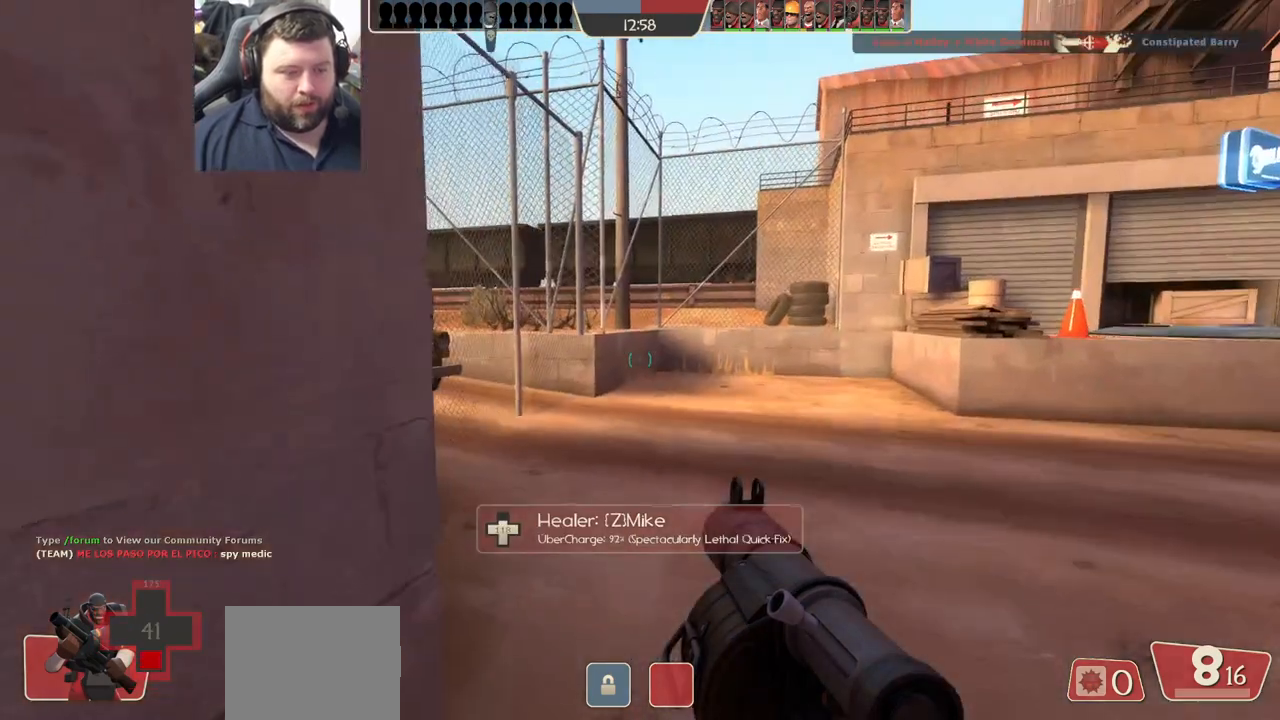
{"buttons": [], "left_stick": "center", "right_stick": "center", "events": [[50, "SQUARE", "down"], [117, "SQUARE", "up"], [200, "SQUARE", "down"], [283, "SQUARE", "up"], [350, "SQUARE", "down"], [433, "SQUARE", "up"]]}
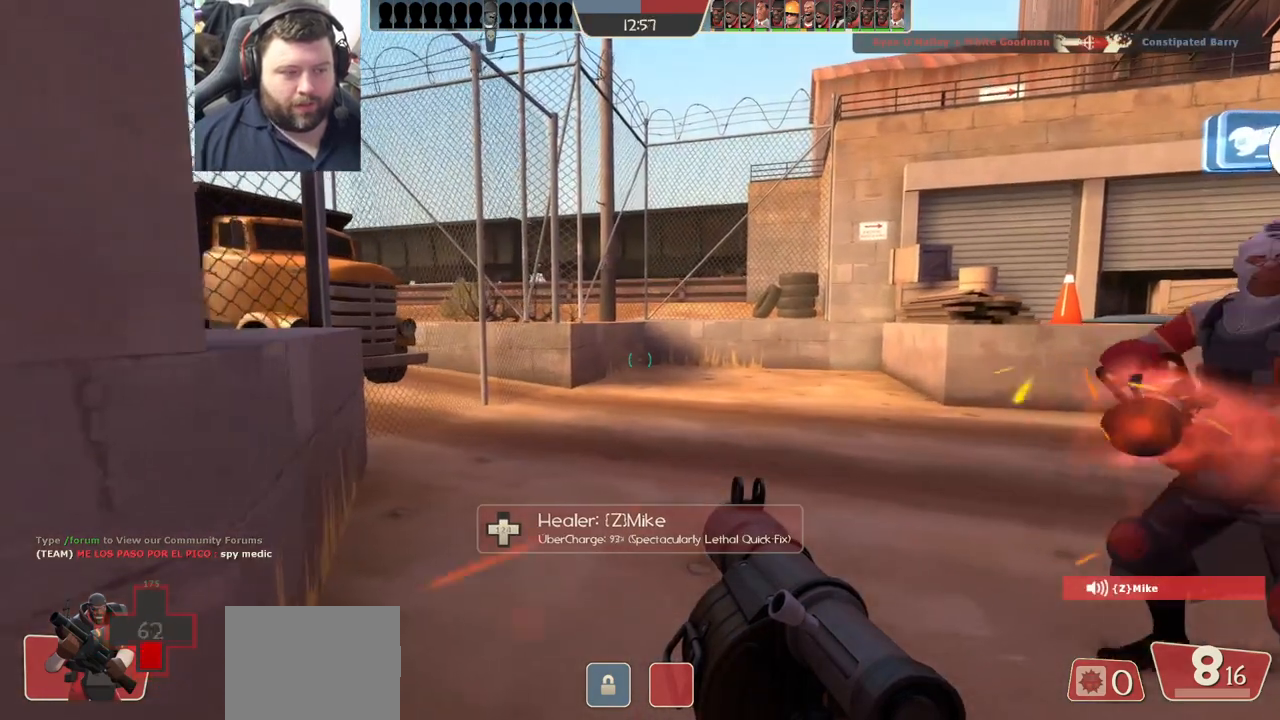
{"buttons": [], "left_stick": "up-left", "right_stick": "center", "events": [[100, "right_stick", "right"], [317, "right_stick", "center"], [367, "left_stick", "up-left"], [400, "SQUARE", "down"], [467, "SQUARE", "up"]]}
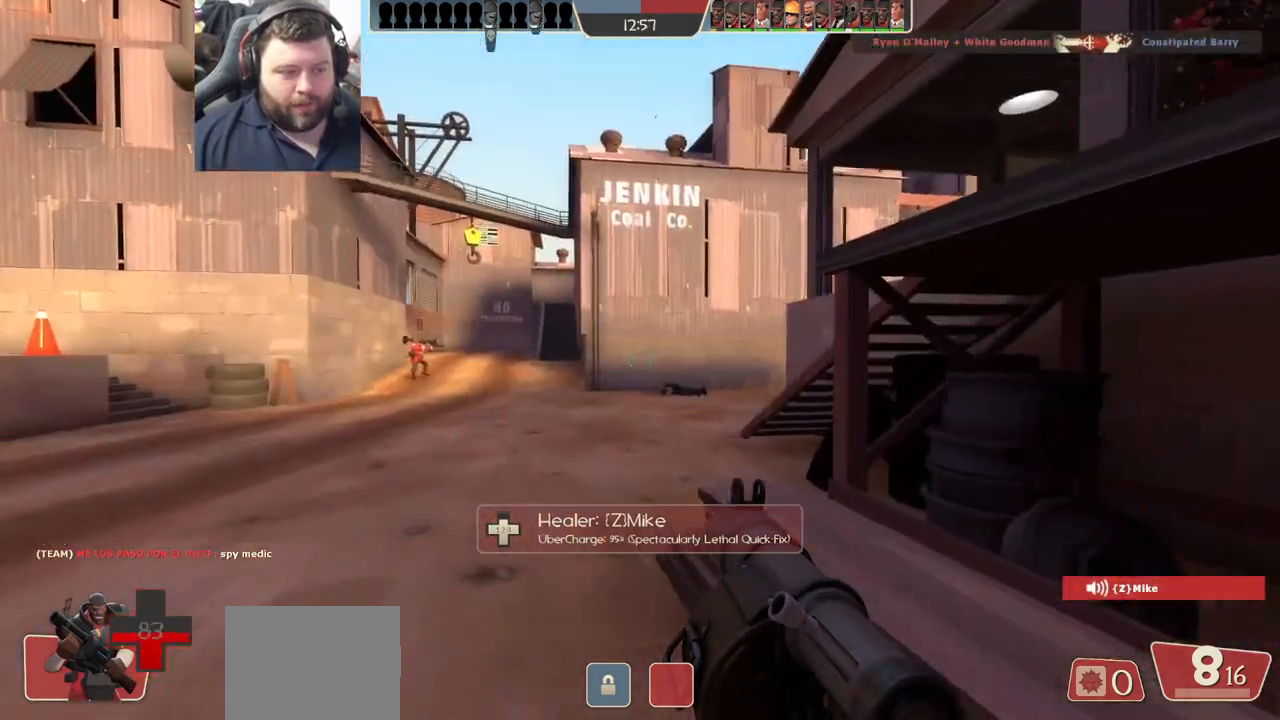
{"buttons": [], "left_stick": "up", "right_stick": "center", "events": [[50, "SQUARE", "down"], [133, "SQUARE", "up"], [200, "SQUARE", "down"], [300, "SQUARE", "up"], [333, "left_stick", "up"]]}
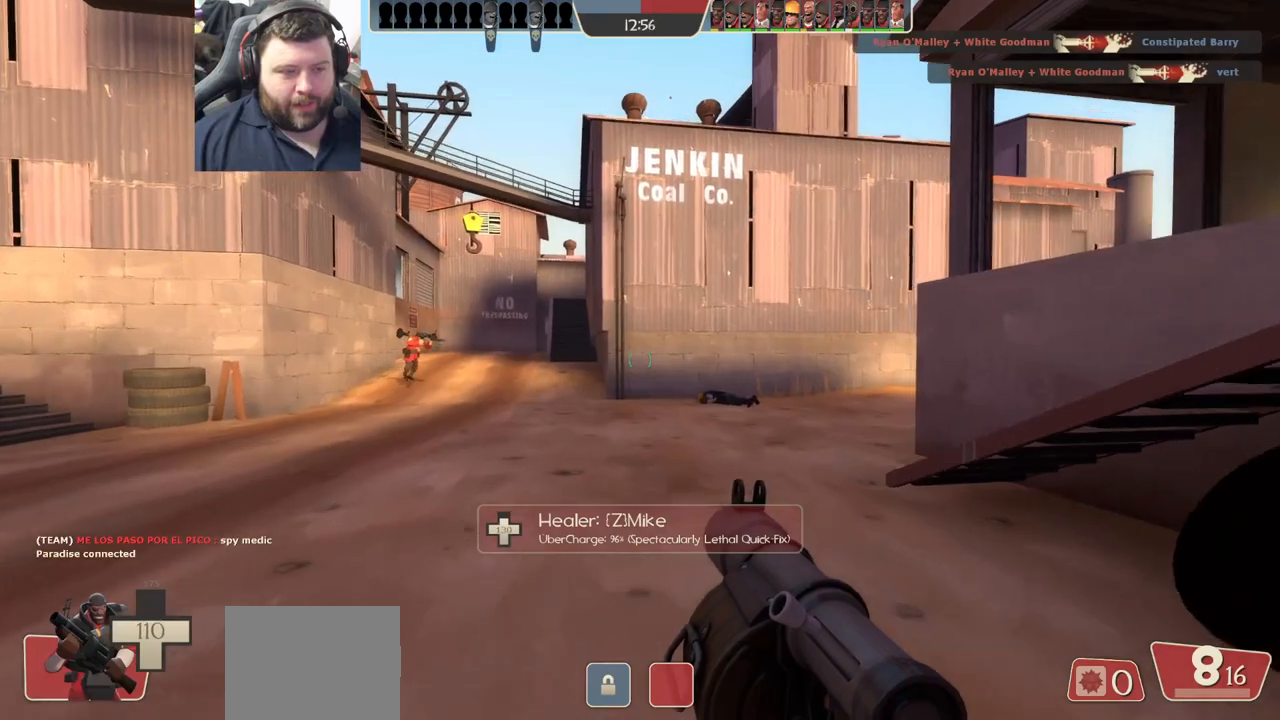
{"buttons": [], "left_stick": "up", "right_stick": "center", "events": [[67, "right_stick", "right"], [150, "right_stick", "center"], [250, "SQUARE", "down"], [317, "SQUARE", "up"], [400, "SQUARE", "down"], [483, "SQUARE", "up"]]}
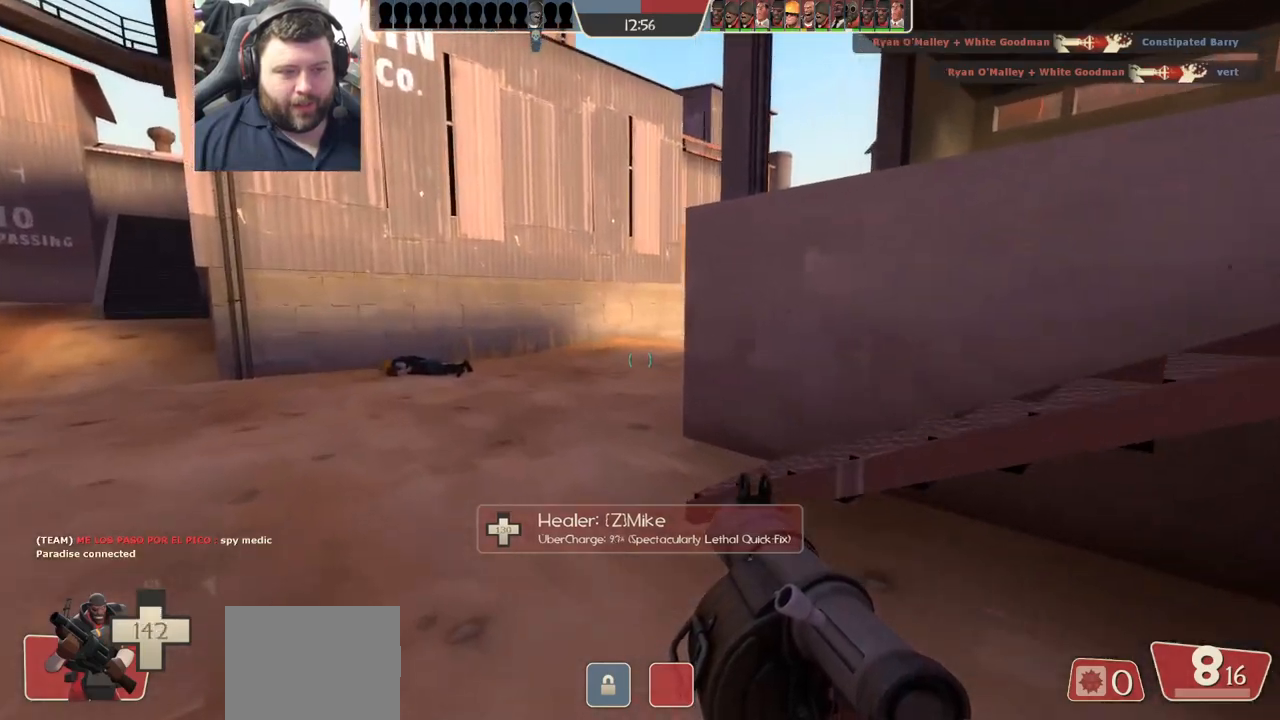
{"buttons": [], "left_stick": "up", "right_stick": "center", "events": [[67, "SQUARE", "down"], [150, "SQUARE", "up"], [317, "right_stick", "right"], [450, "right_stick", "center"]]}
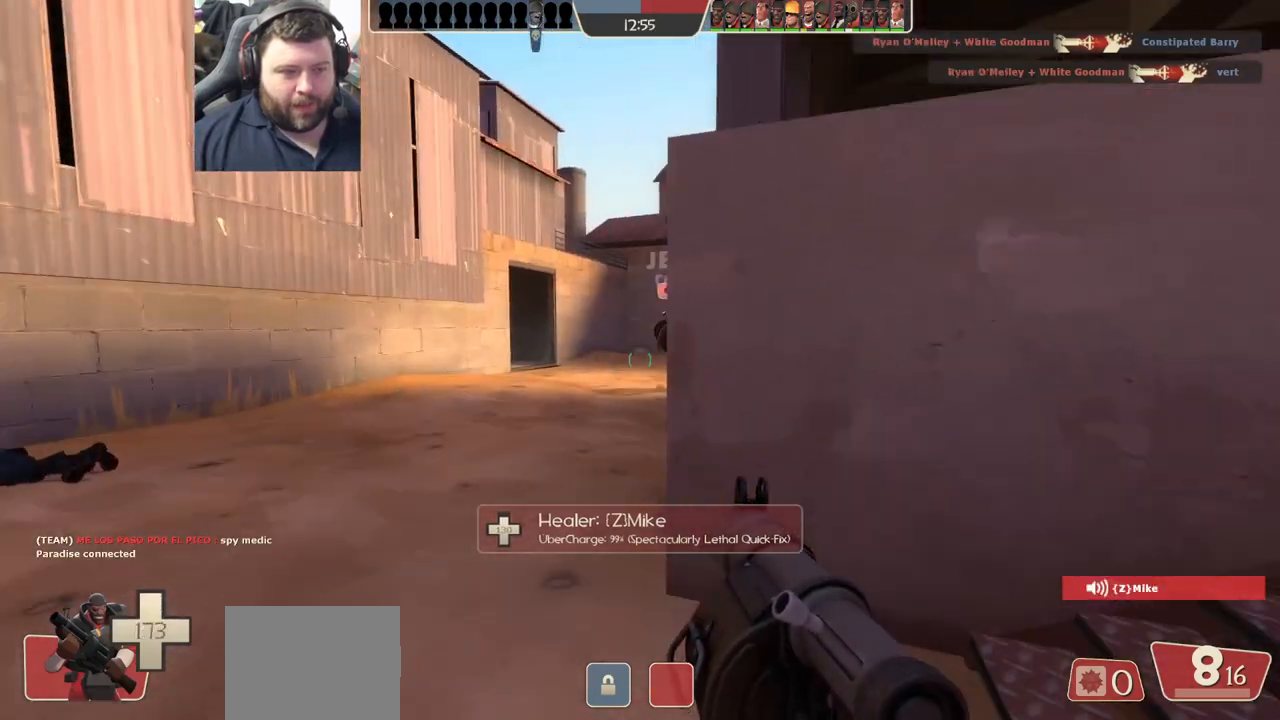
{"buttons": [], "left_stick": "up-left", "right_stick": "center", "events": [[67, "left_stick", "up-left"], [233, "R2", "down"], [333, "R2", "up"], [433, "R2", "down"], [500, "R2", "up"]]}
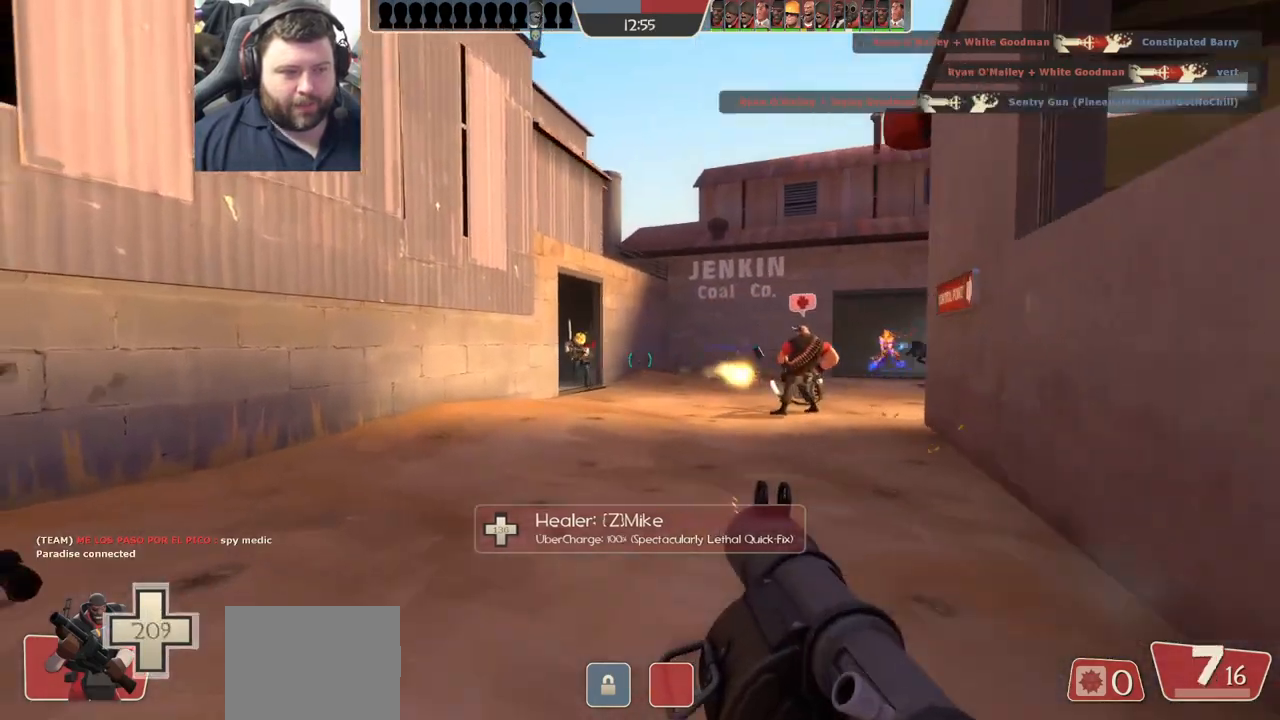
{"buttons": [], "left_stick": "up-right", "right_stick": "center", "events": [[383, "R2", "down"], [383, "left_stick", "up-right"], [433, "R2", "up"]]}
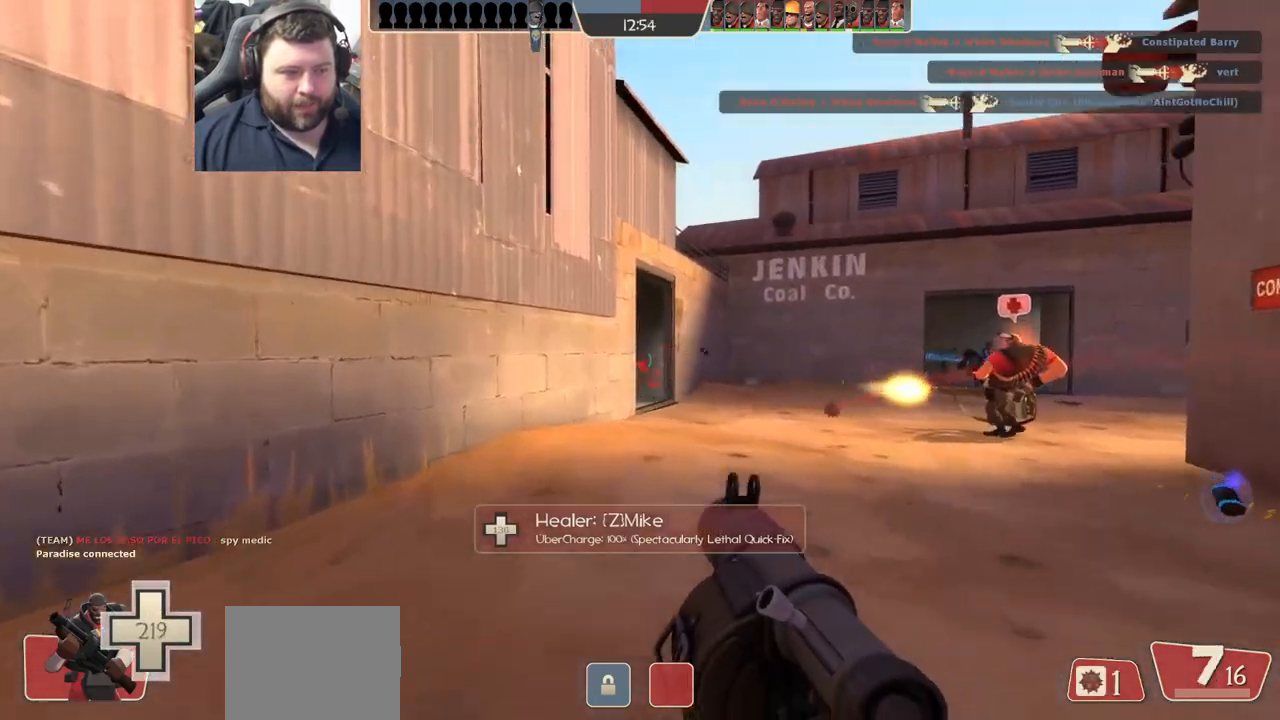
{"buttons": ["R2"], "left_stick": "down", "right_stick": "center", "events": [[17, "R2", "down"], [83, "R2", "up"], [133, "left_stick", "down-right"], [283, "left_stick", "down"], [450, "R2", "down"]]}